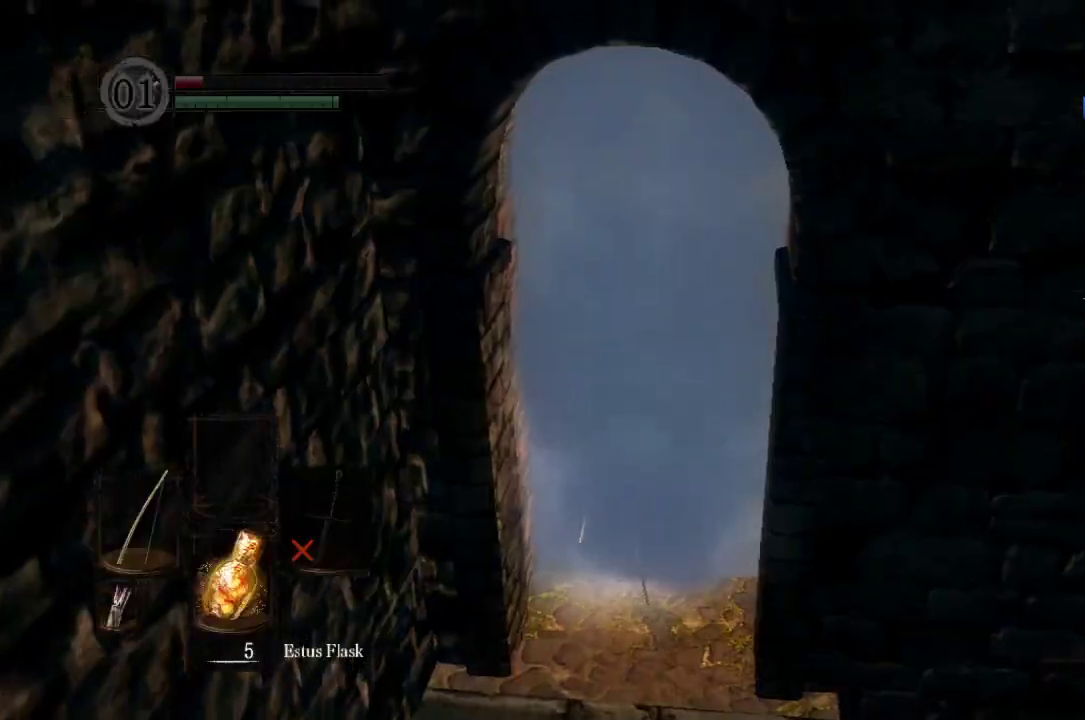
Gameplay with a controller (Xbox layout); each line is a JSON object with the inputs held at the frame after it. "button_events" lists button changes between this image and that frame as [ms after this image, input, new state], when the widget could be followed in between (sticks are given only as held states). Not read: L1 L2 R1 START.
{"buttons": ["B"], "left_stick": "up", "right_stick": "center", "button_events": [[200, "B", "down"]]}
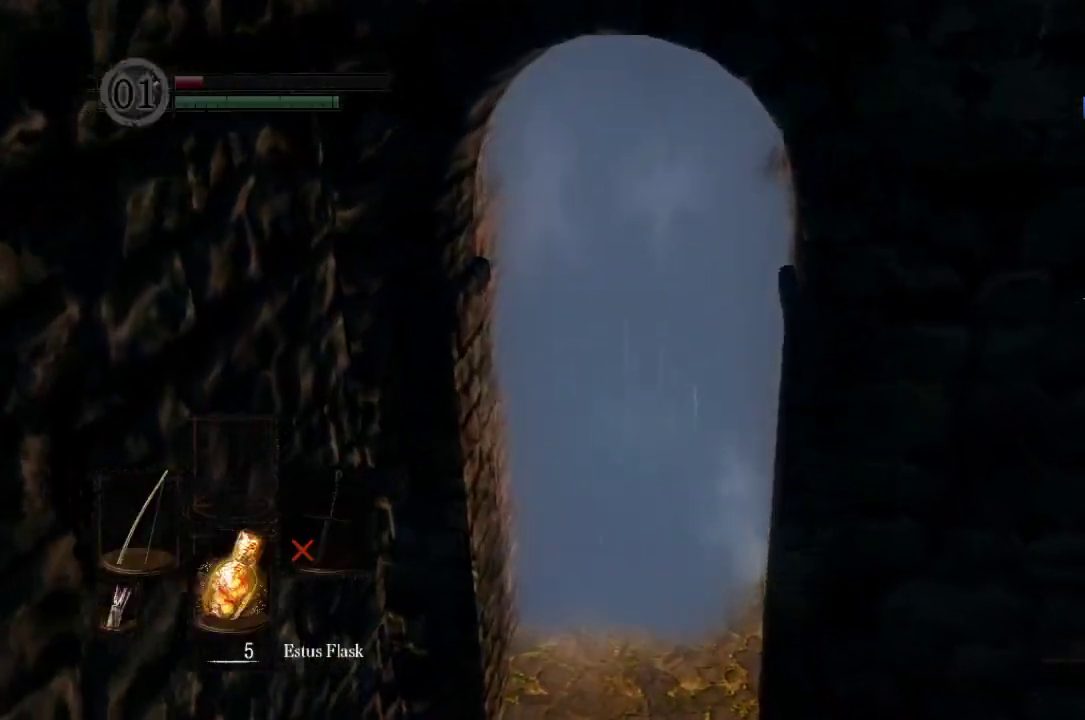
{"buttons": ["B"], "left_stick": "up", "right_stick": "center", "button_events": []}
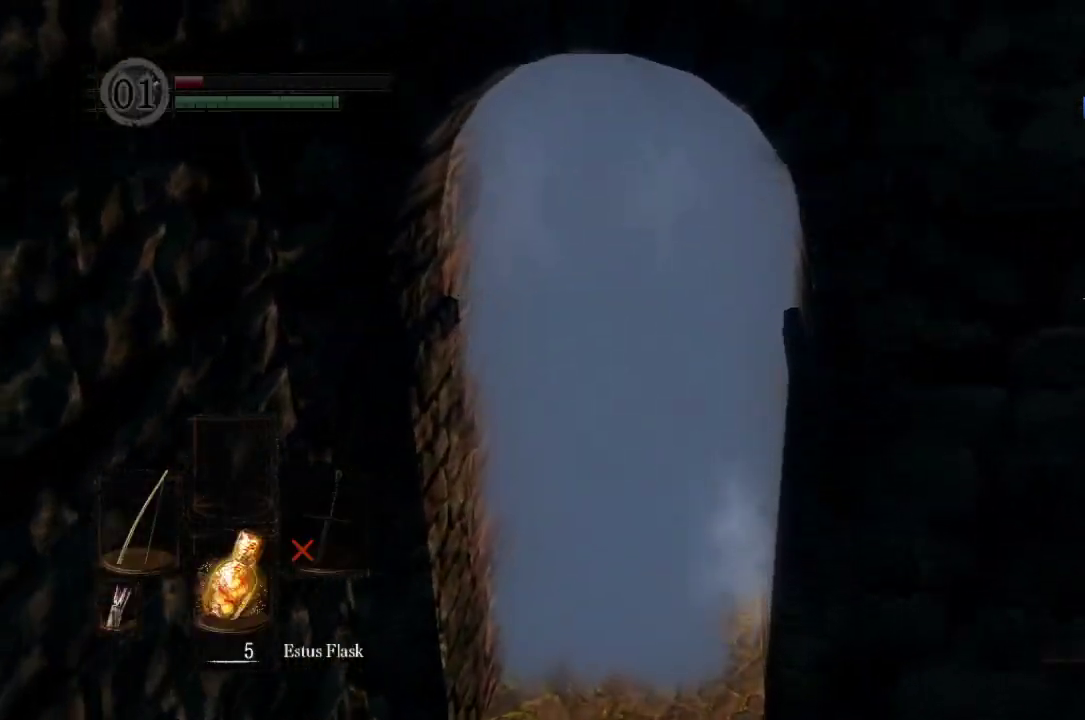
{"buttons": ["B"], "left_stick": "up", "right_stick": "center", "button_events": []}
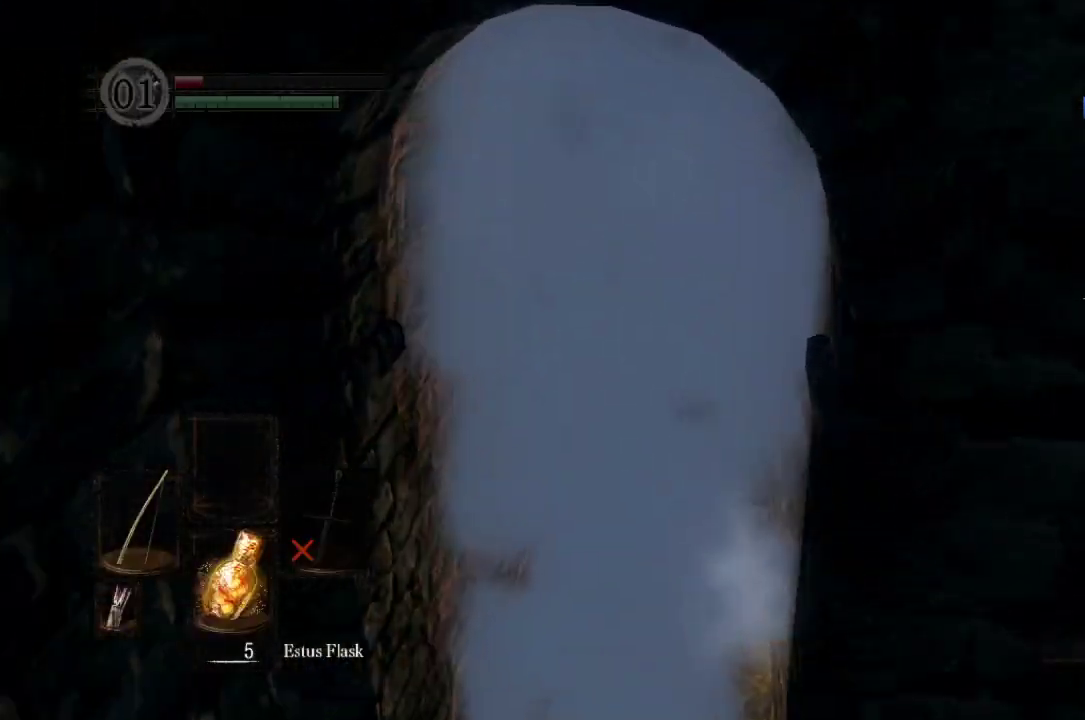
{"buttons": ["B"], "left_stick": "up", "right_stick": "center", "button_events": []}
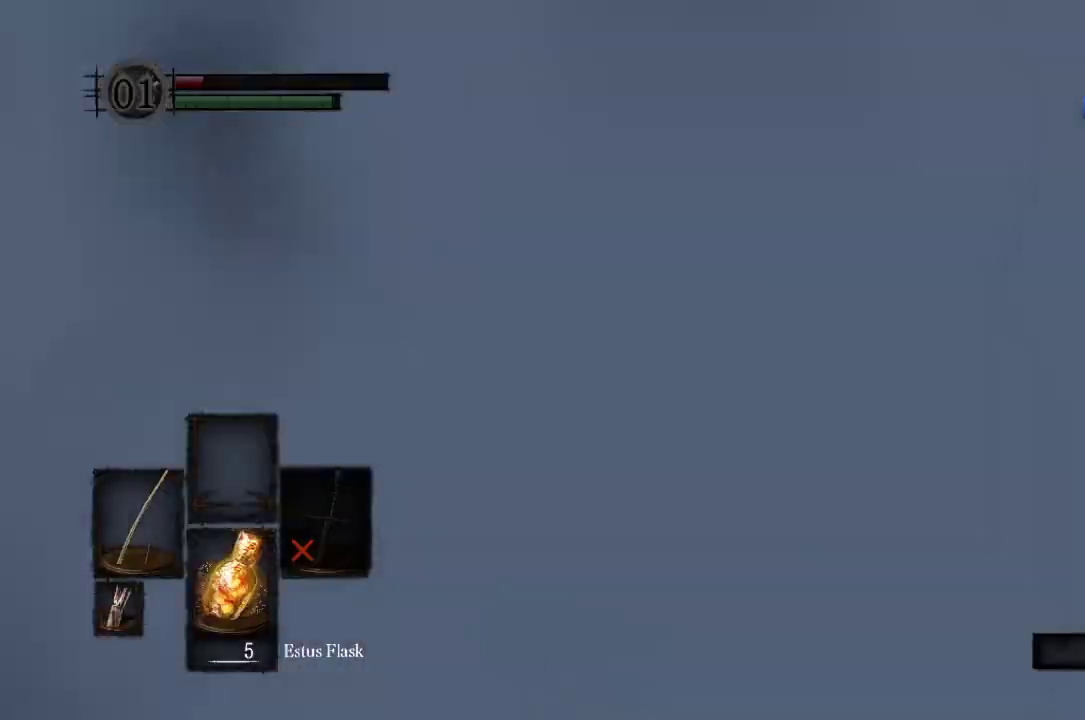
{"buttons": ["B"], "left_stick": "up", "right_stick": "left", "button_events": []}
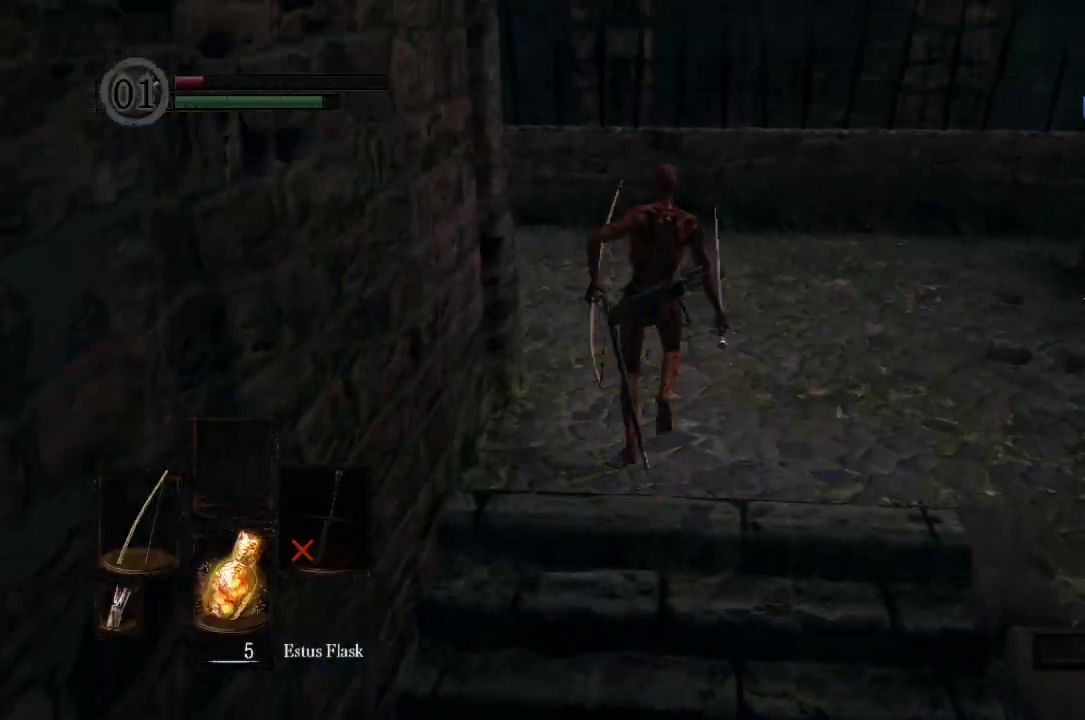
{"buttons": ["B"], "left_stick": "up", "right_stick": "center", "button_events": []}
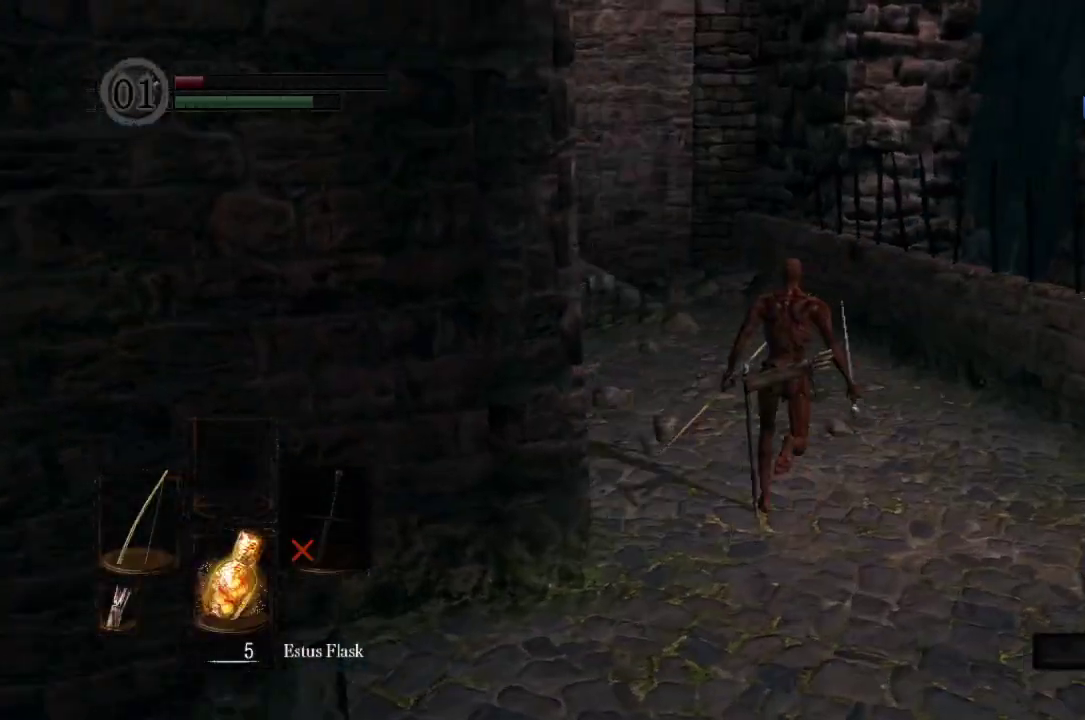
{"buttons": ["B"], "left_stick": "up", "right_stick": "down-left", "button_events": []}
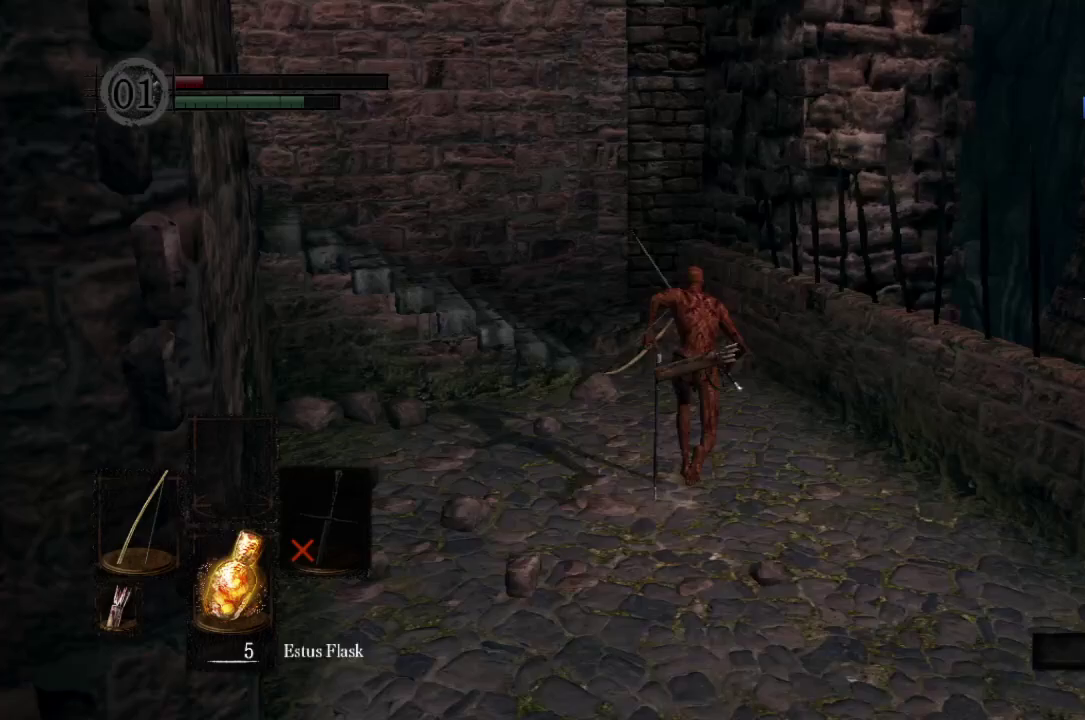
{"buttons": ["B"], "left_stick": "up", "right_stick": "left", "button_events": []}
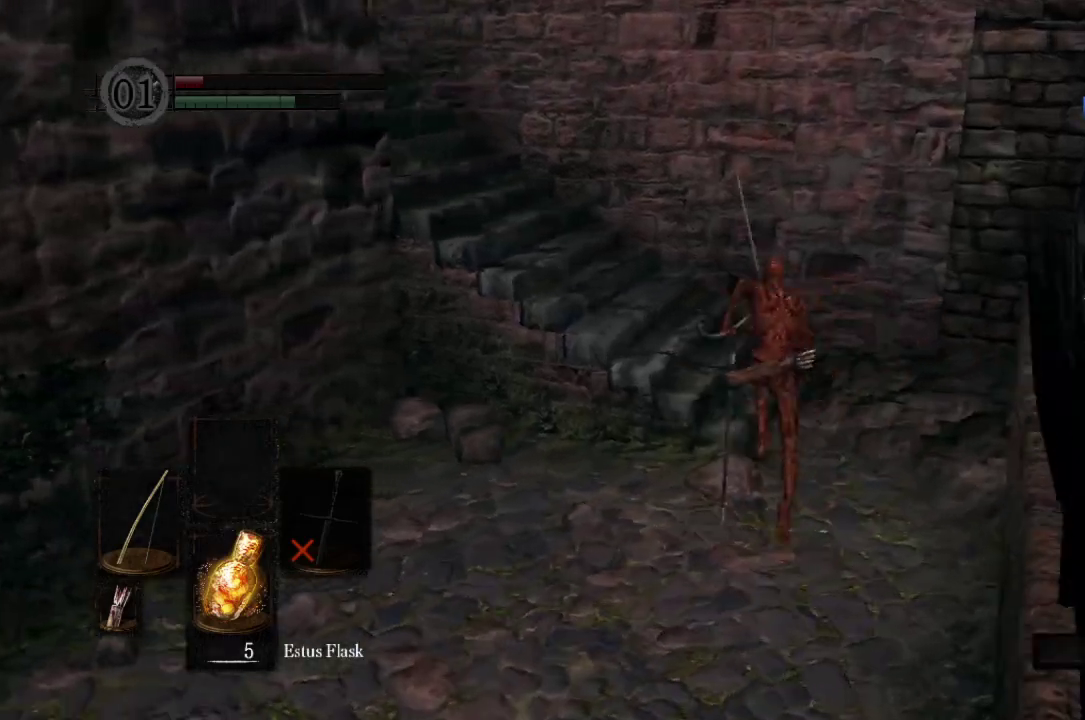
{"buttons": ["B"], "left_stick": "up", "right_stick": "center", "button_events": []}
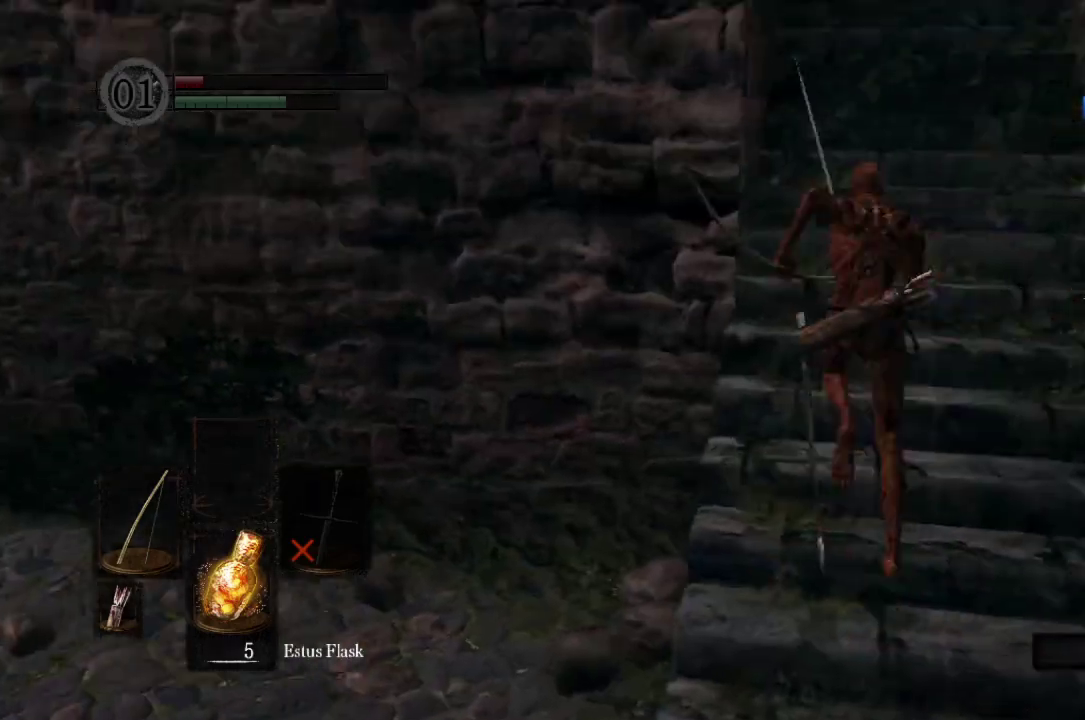
{"buttons": ["B"], "left_stick": "up", "right_stick": "center", "button_events": []}
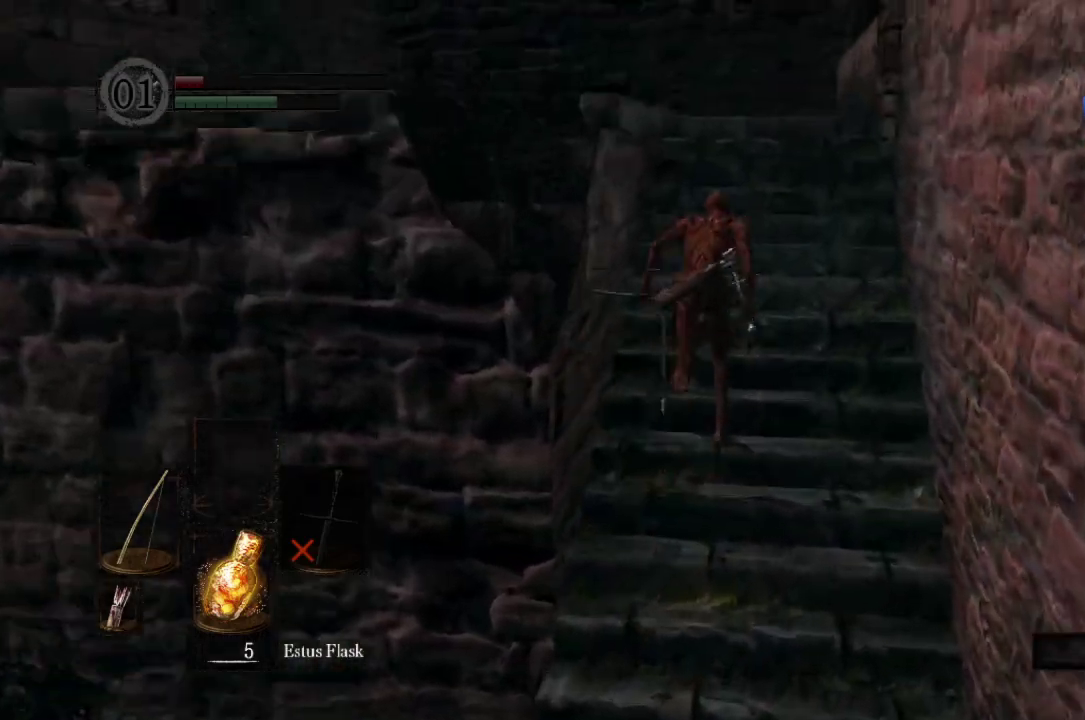
{"buttons": ["B"], "left_stick": "up", "right_stick": "center", "button_events": []}
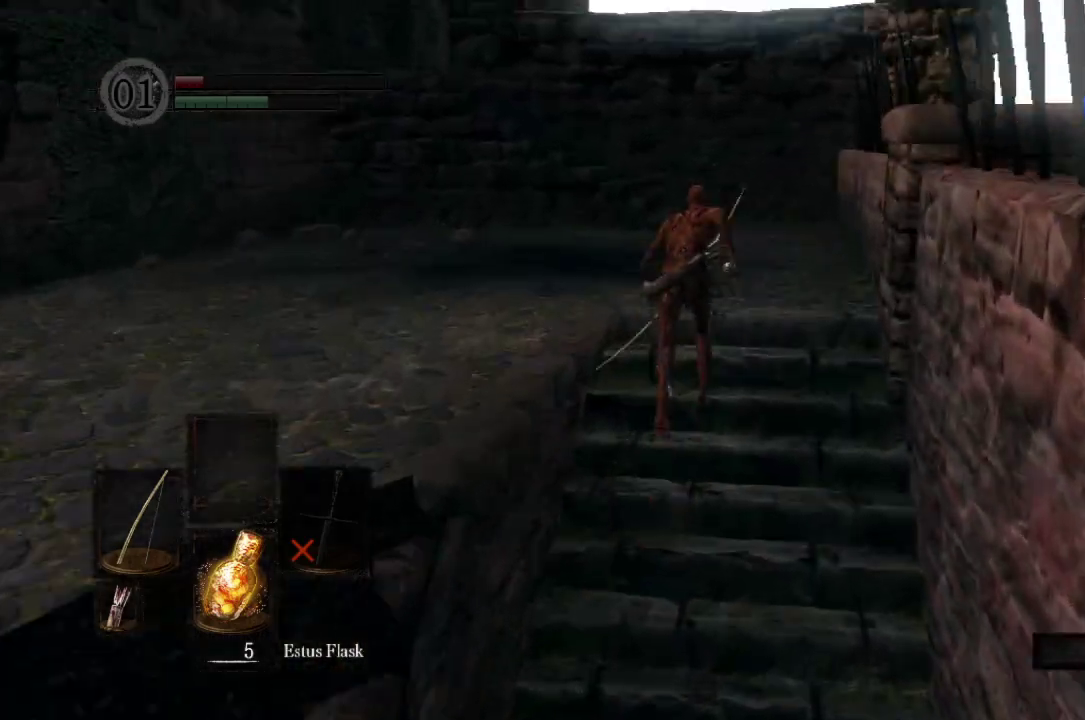
{"buttons": ["B"], "left_stick": "up", "right_stick": "down", "button_events": []}
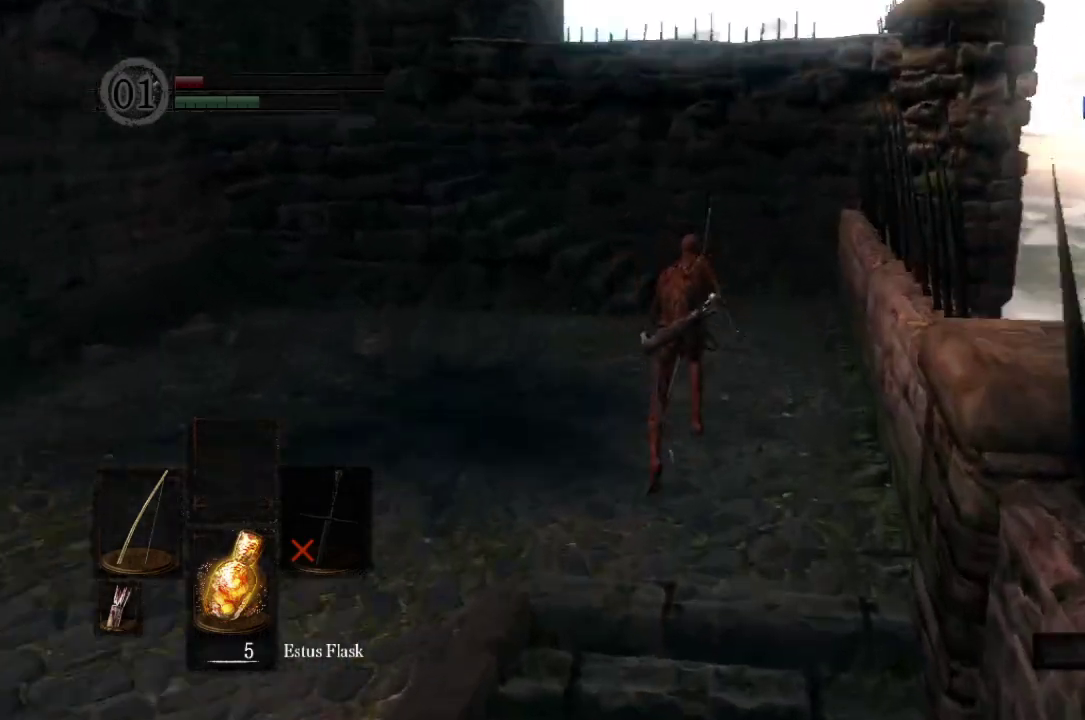
{"buttons": ["B"], "left_stick": "up", "right_stick": "down-left", "button_events": []}
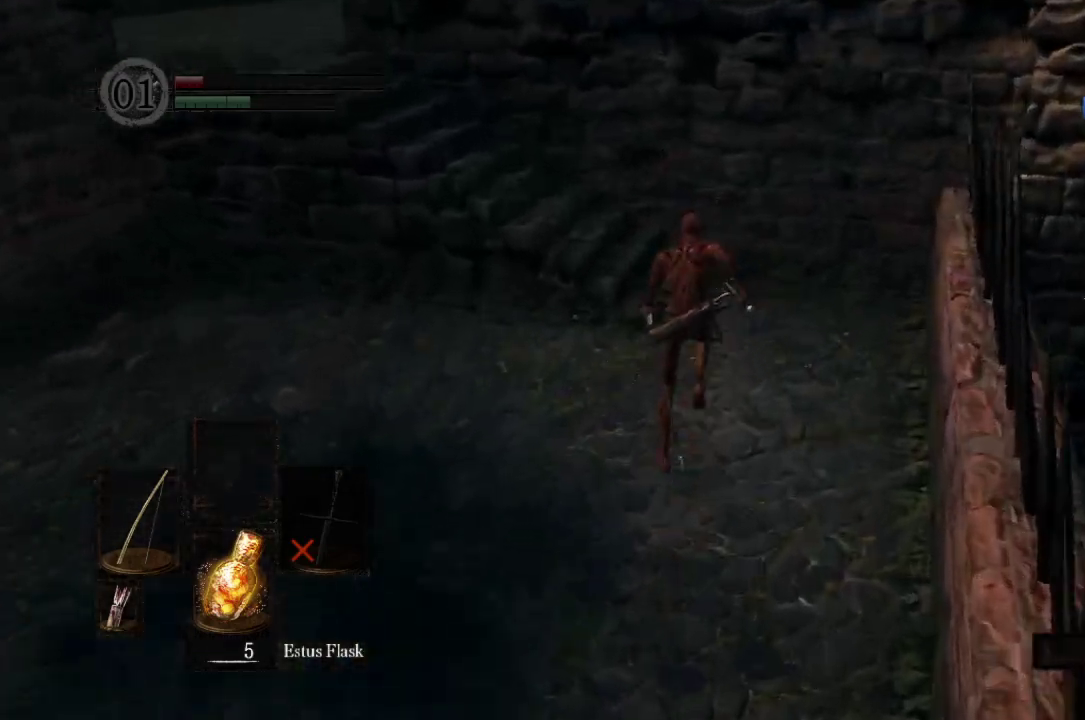
{"buttons": ["B"], "left_stick": "up", "right_stick": "left", "button_events": []}
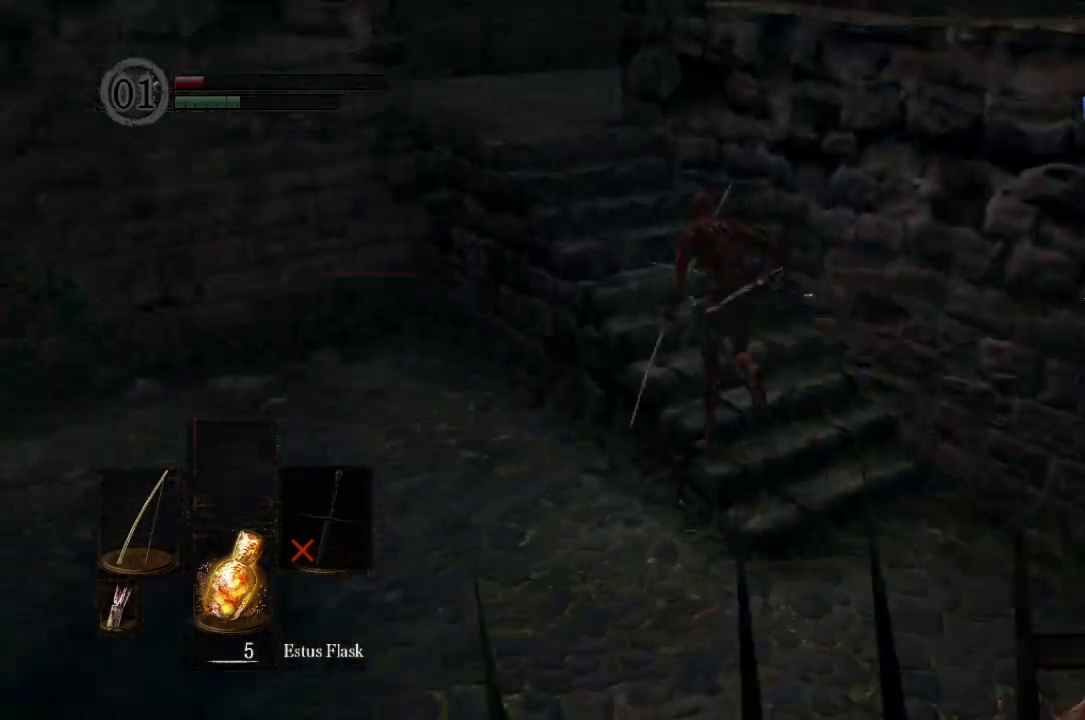
{"buttons": ["B"], "left_stick": "up", "right_stick": "center", "button_events": []}
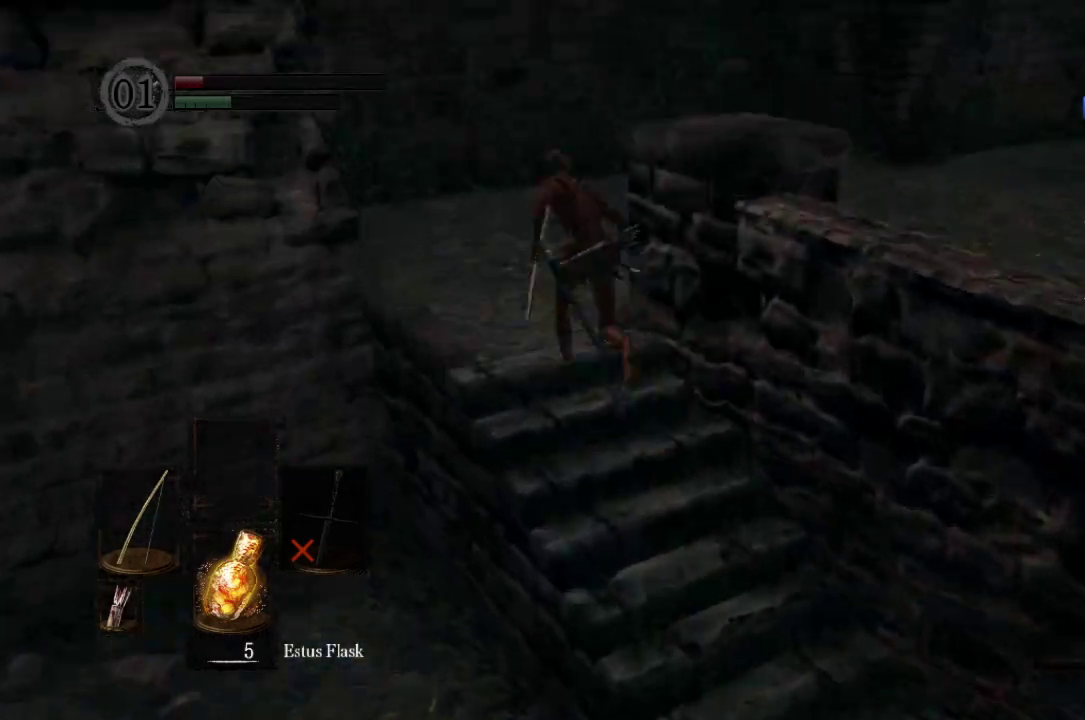
{"buttons": [], "left_stick": "up", "right_stick": "center", "button_events": [[400, "B", "up"]]}
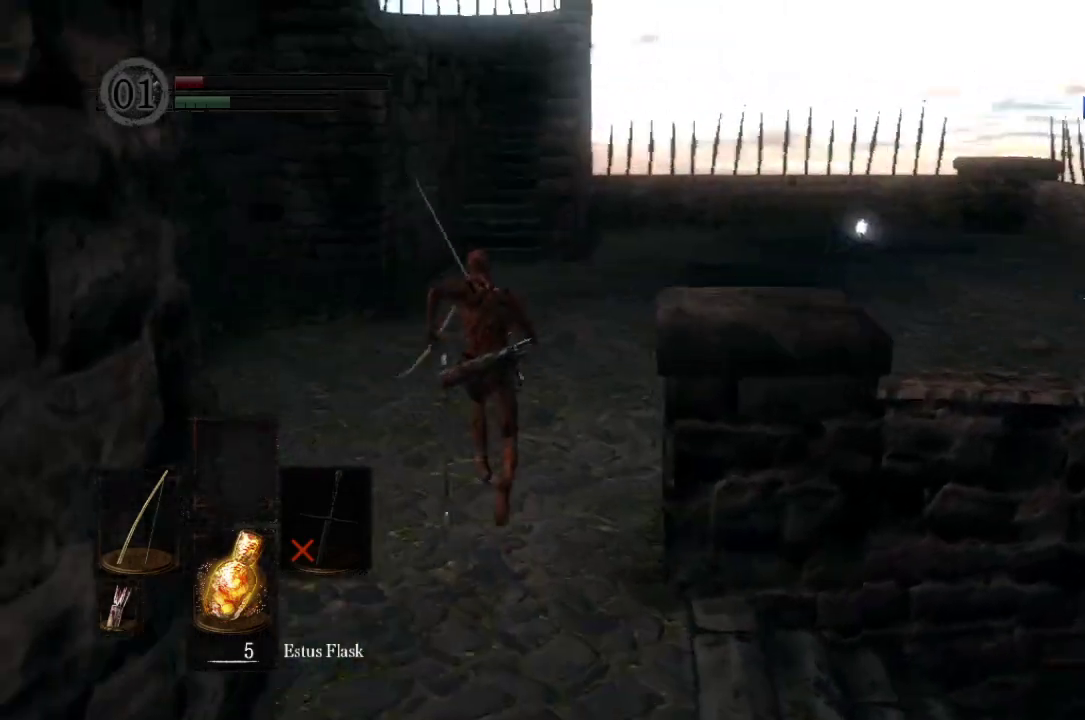
{"buttons": ["B"], "left_stick": "up", "right_stick": "center", "button_events": [[133, "B", "down"]]}
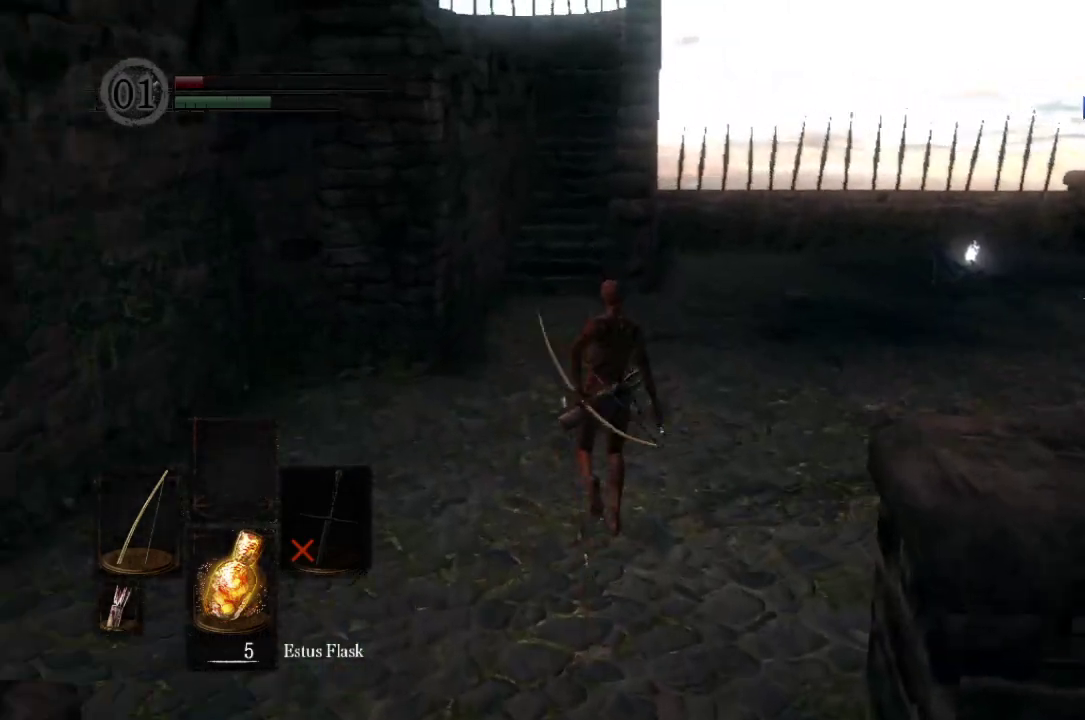
{"buttons": ["B"], "left_stick": "up", "right_stick": "center", "button_events": []}
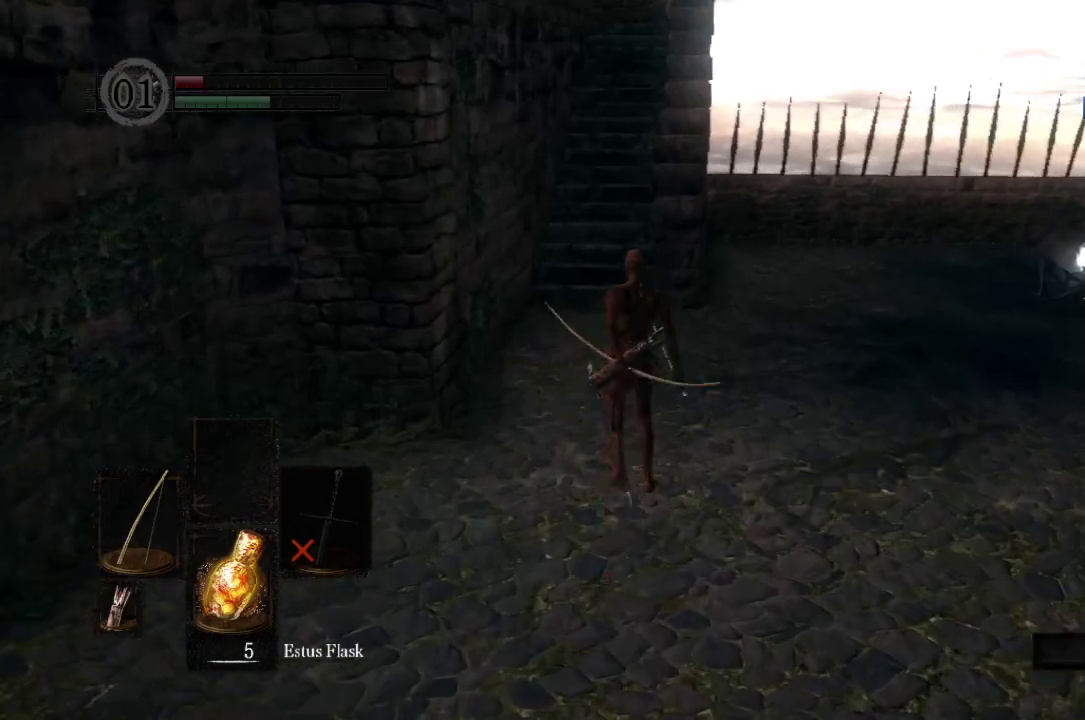
{"buttons": ["B"], "left_stick": "up", "right_stick": "center", "button_events": []}
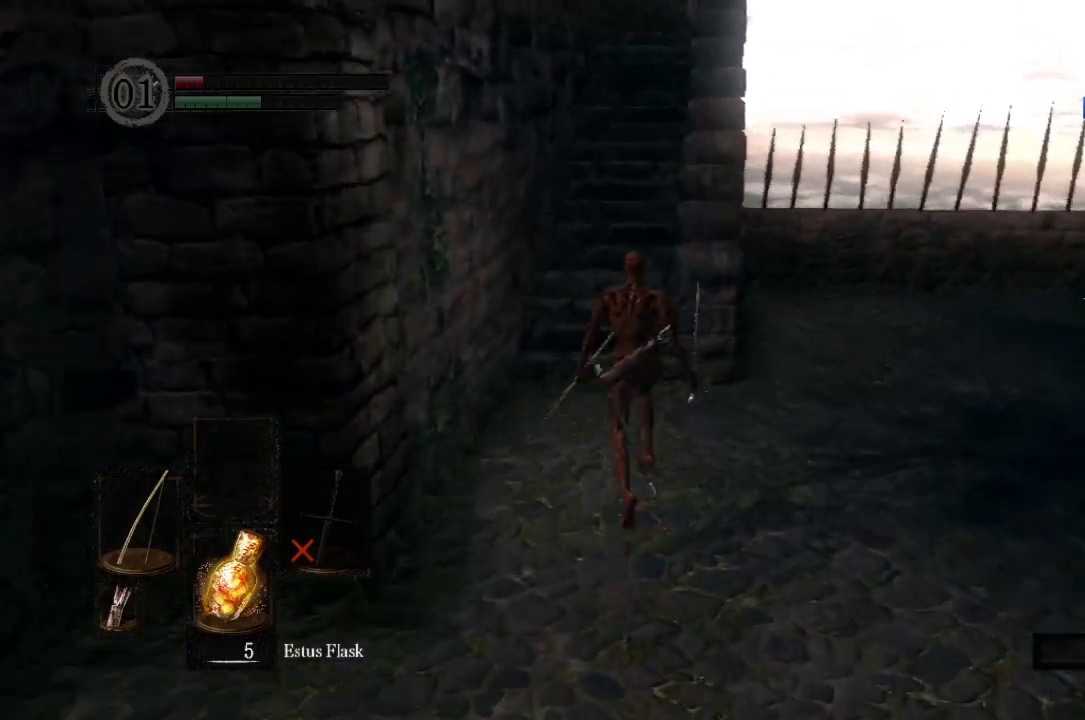
{"buttons": ["B"], "left_stick": "up", "right_stick": "down", "button_events": []}
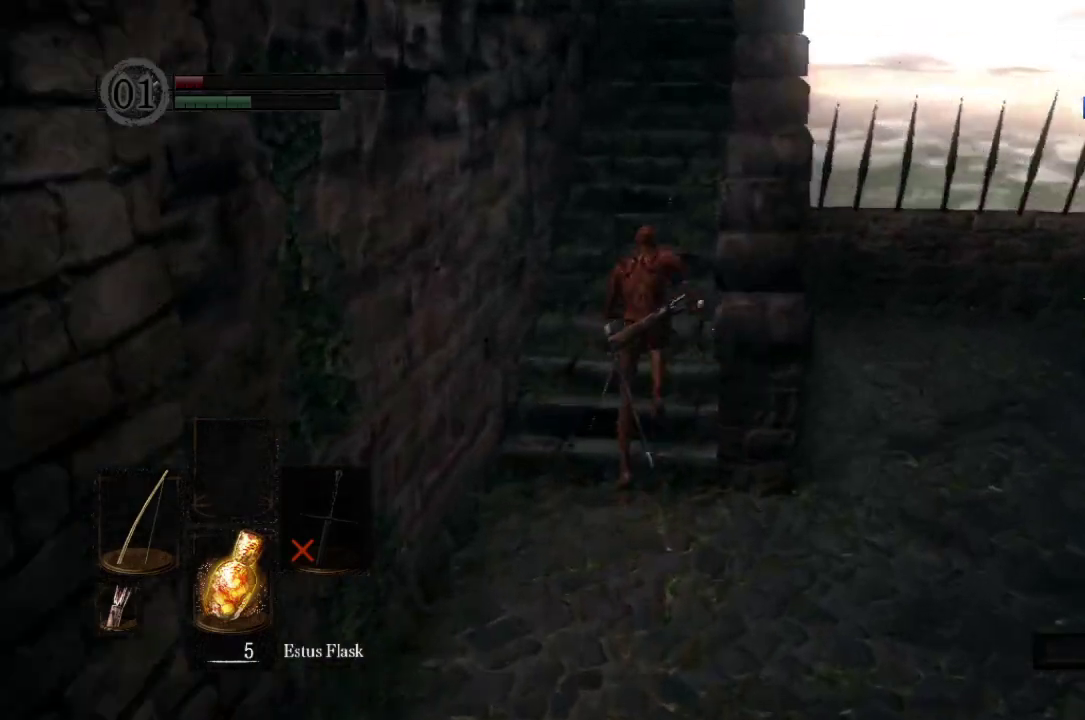
{"buttons": ["B"], "left_stick": "up", "right_stick": "center", "button_events": []}
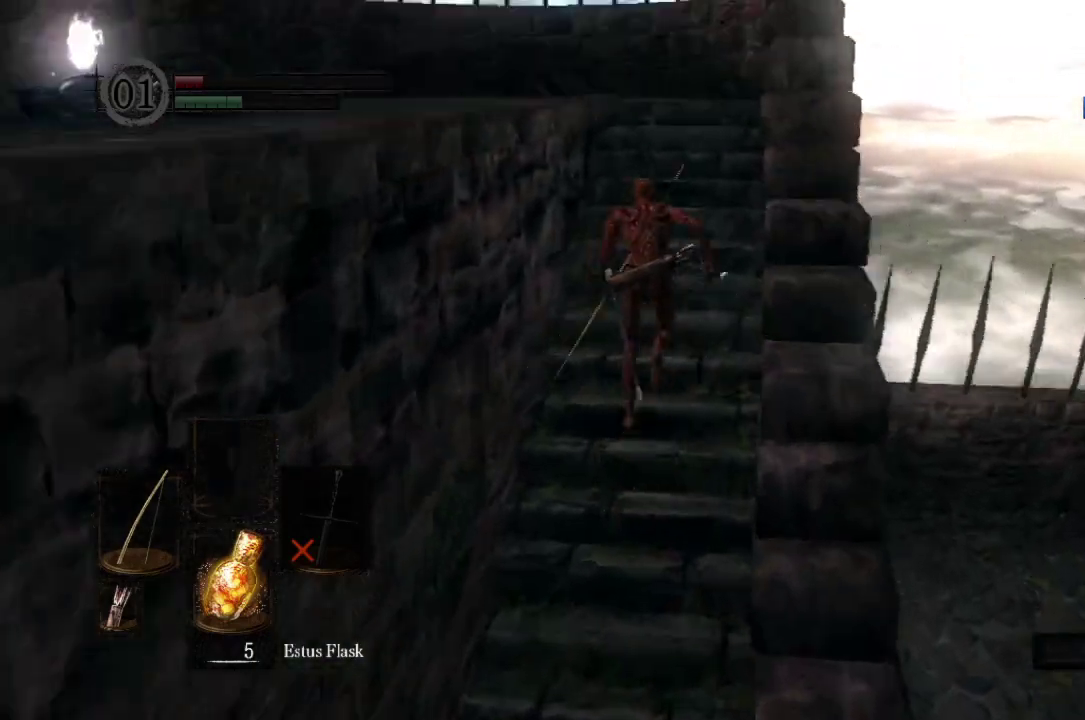
{"buttons": [], "left_stick": "up", "right_stick": "left", "button_events": [[333, "B", "up"]]}
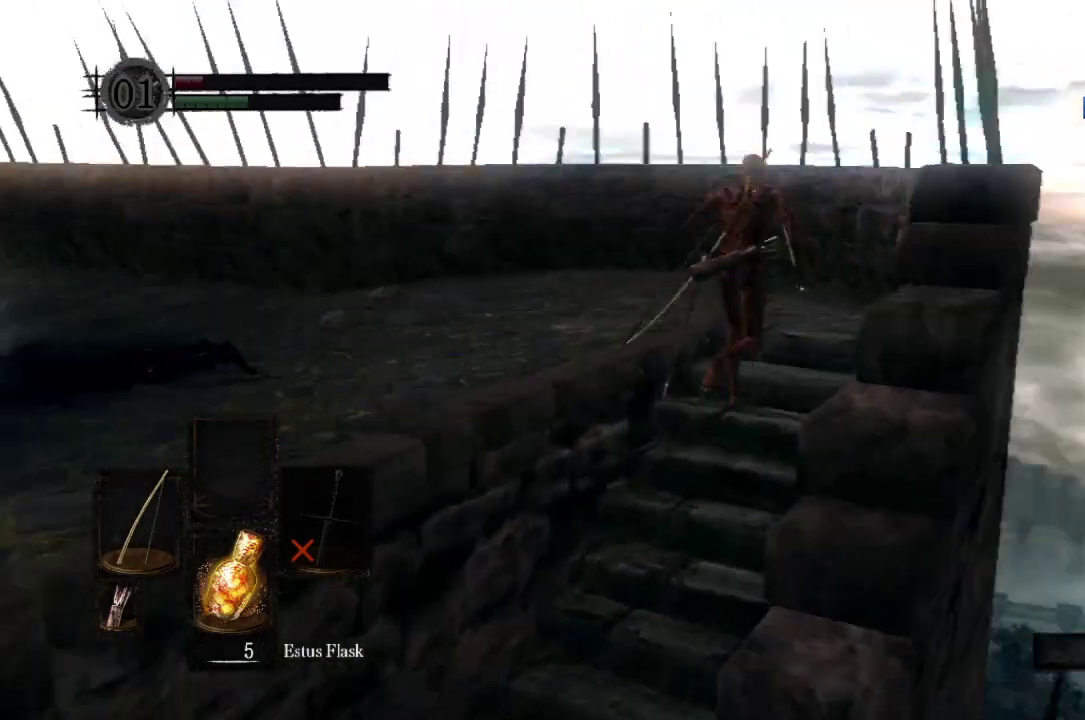
{"buttons": ["B"], "left_stick": "up", "right_stick": "left", "button_events": [[200, "B", "down"]]}
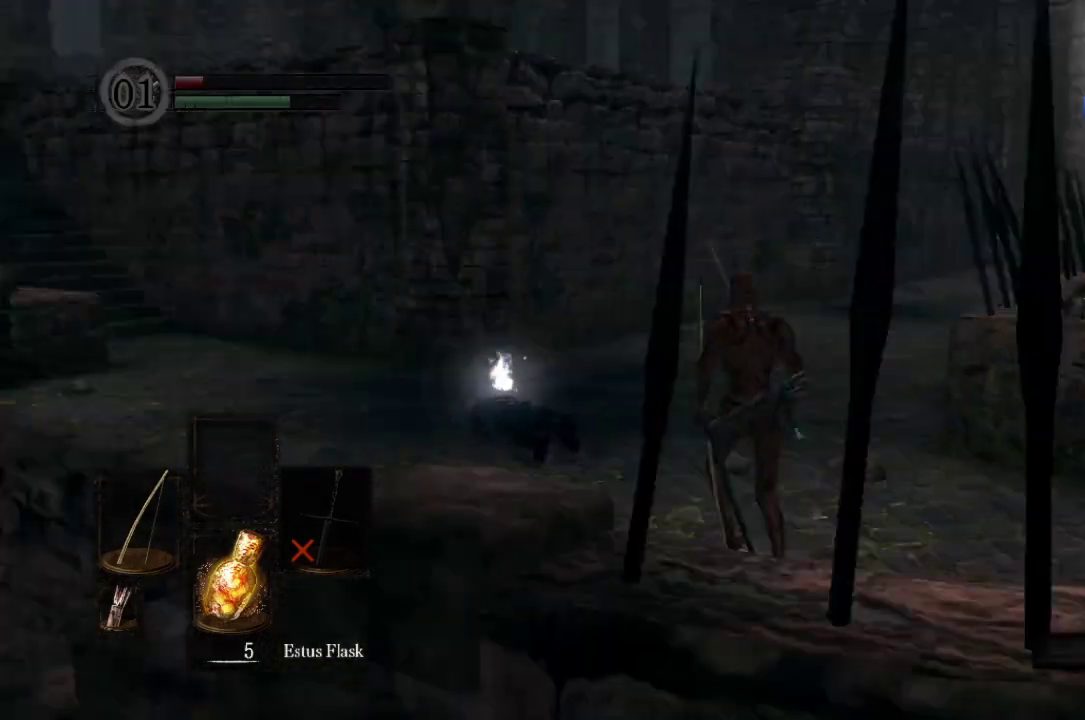
{"buttons": ["B"], "left_stick": "up", "right_stick": "down", "button_events": []}
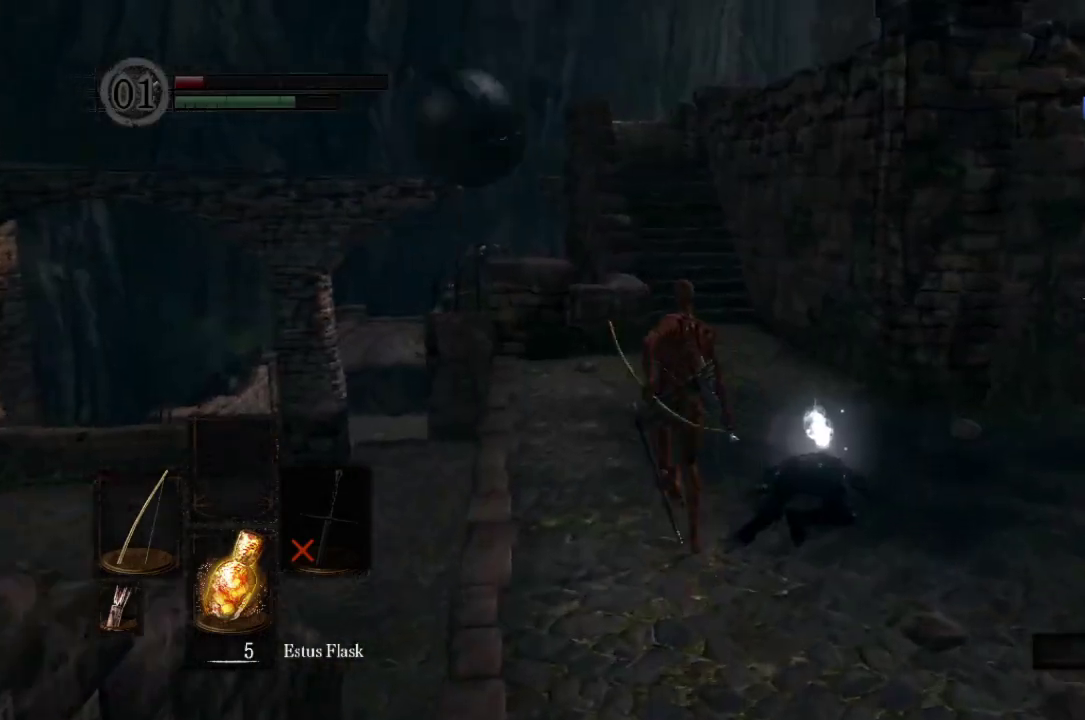
{"buttons": ["B"], "left_stick": "up", "right_stick": "down", "button_events": []}
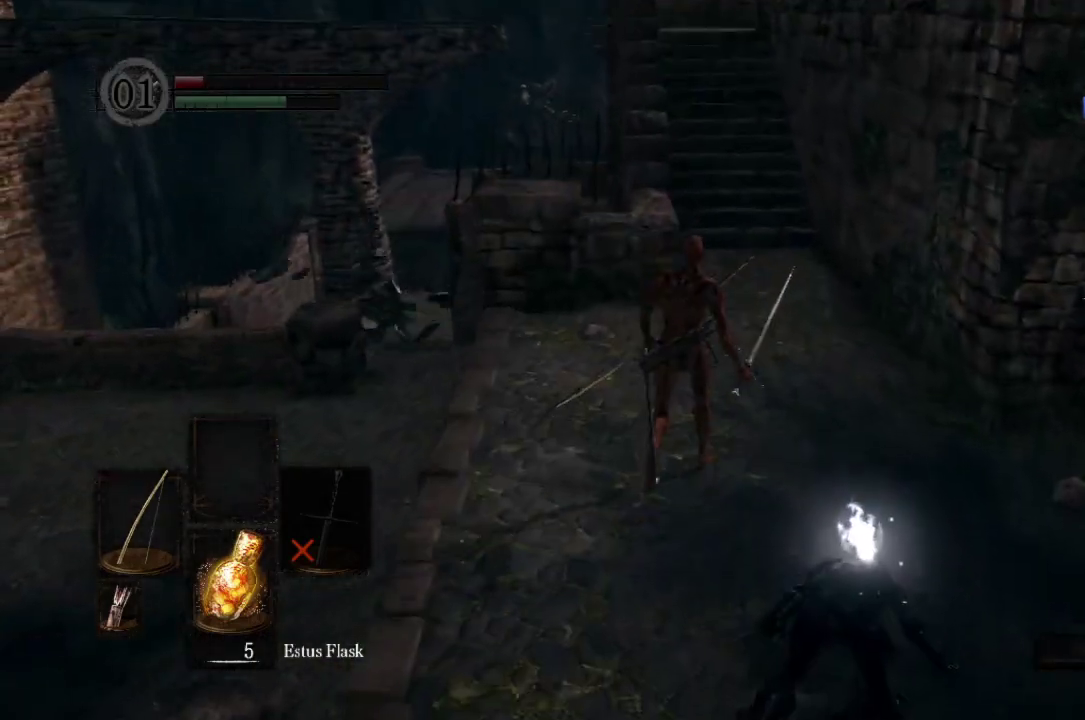
{"buttons": ["B"], "left_stick": "up", "right_stick": "down", "button_events": []}
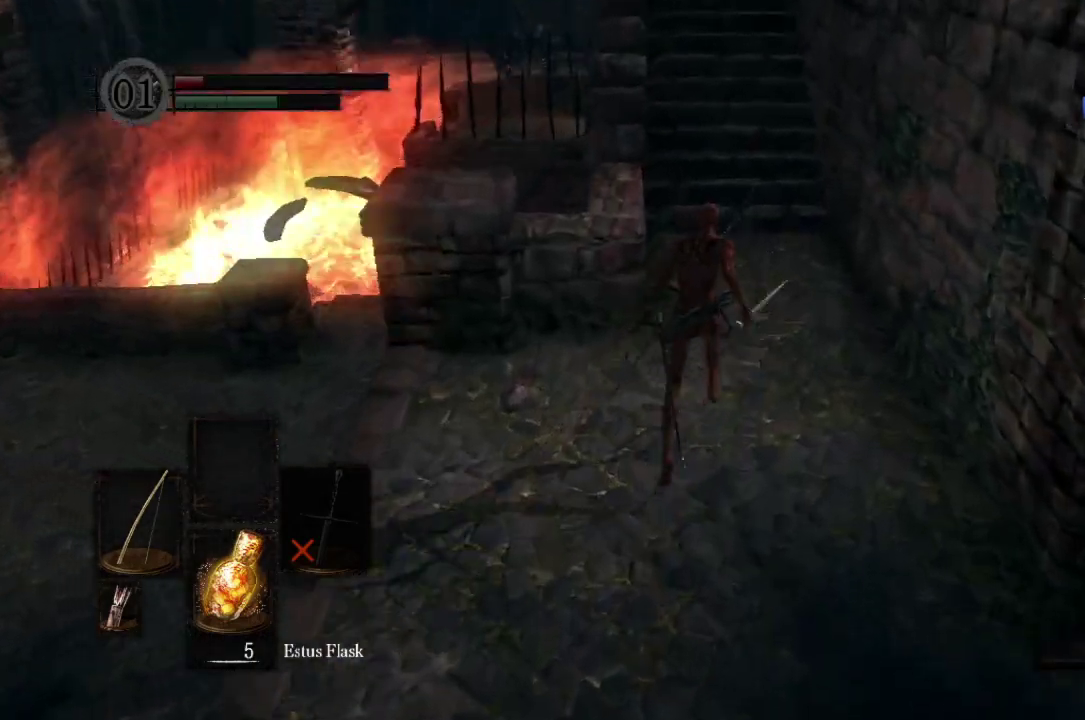
{"buttons": ["B"], "left_stick": "up", "right_stick": "center", "button_events": [[33, "B", "up"], [467, "B", "down"]]}
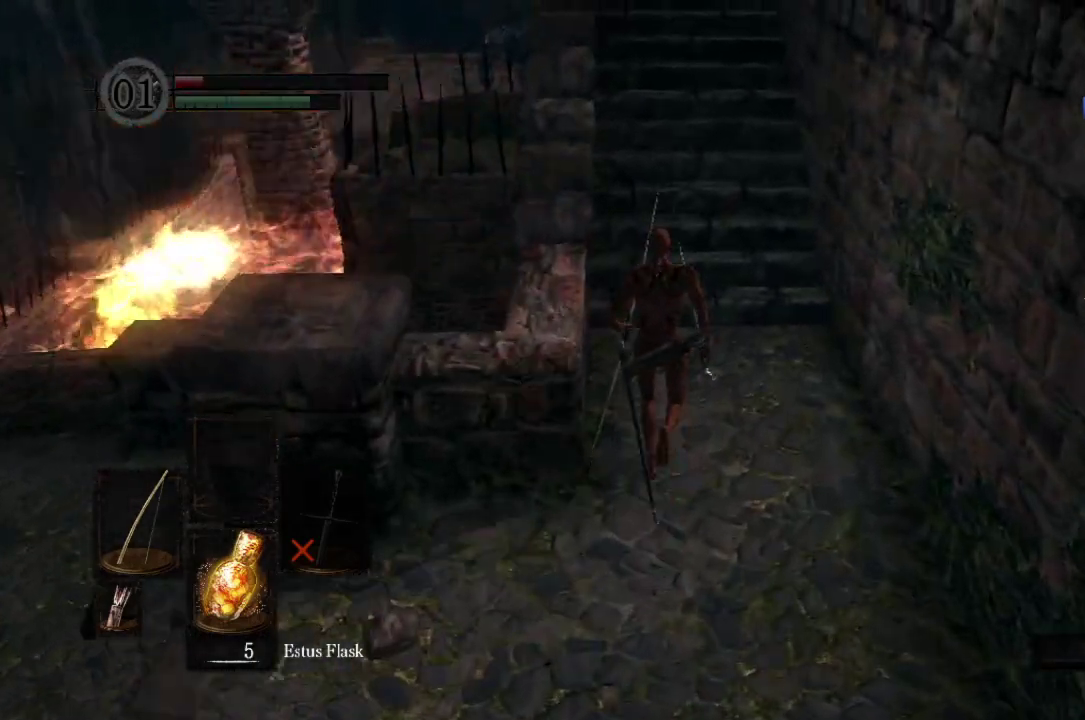
{"buttons": ["B"], "left_stick": "up", "right_stick": "center", "button_events": []}
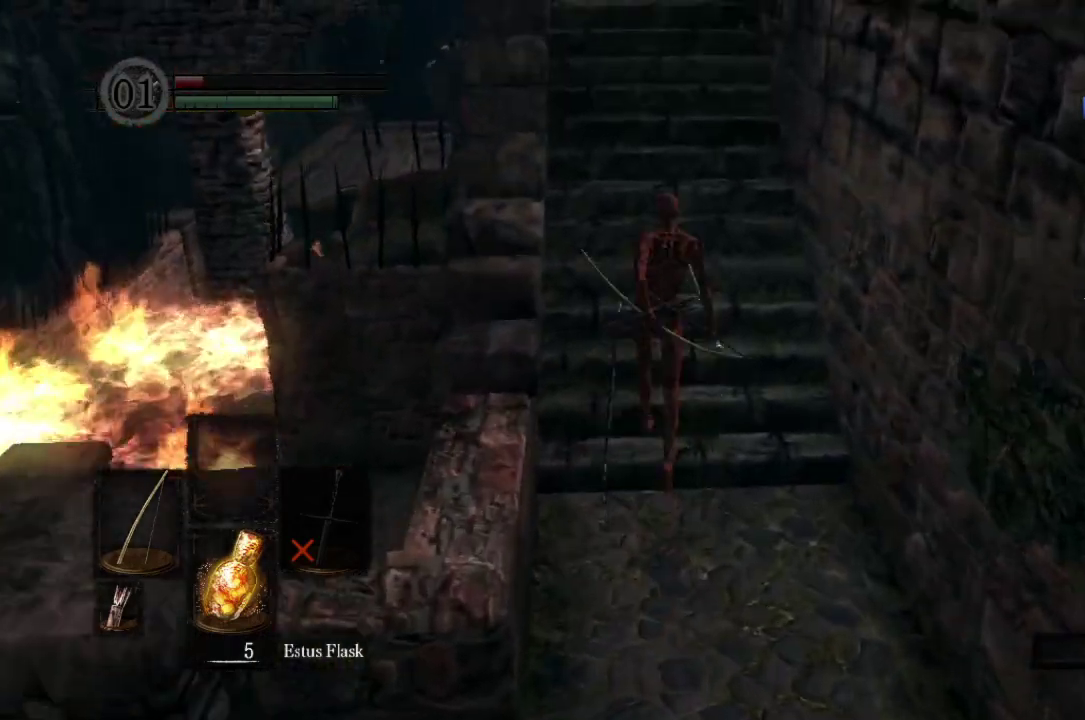
{"buttons": ["B"], "left_stick": "up", "right_stick": "center", "button_events": []}
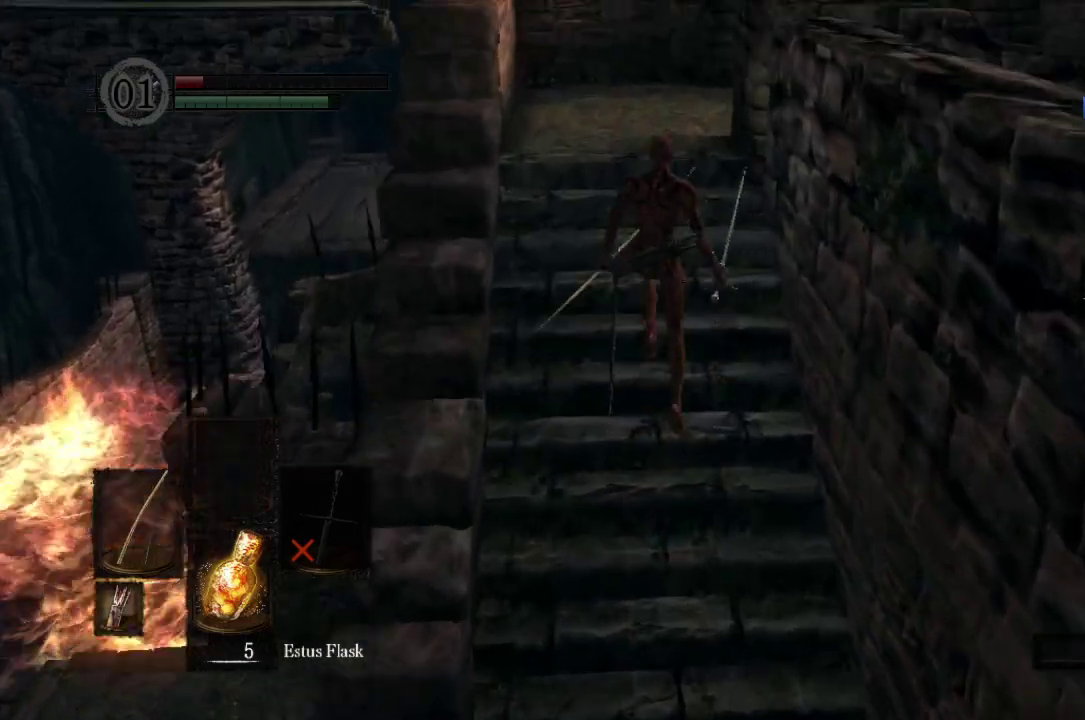
{"buttons": ["B"], "left_stick": "up", "right_stick": "right", "button_events": []}